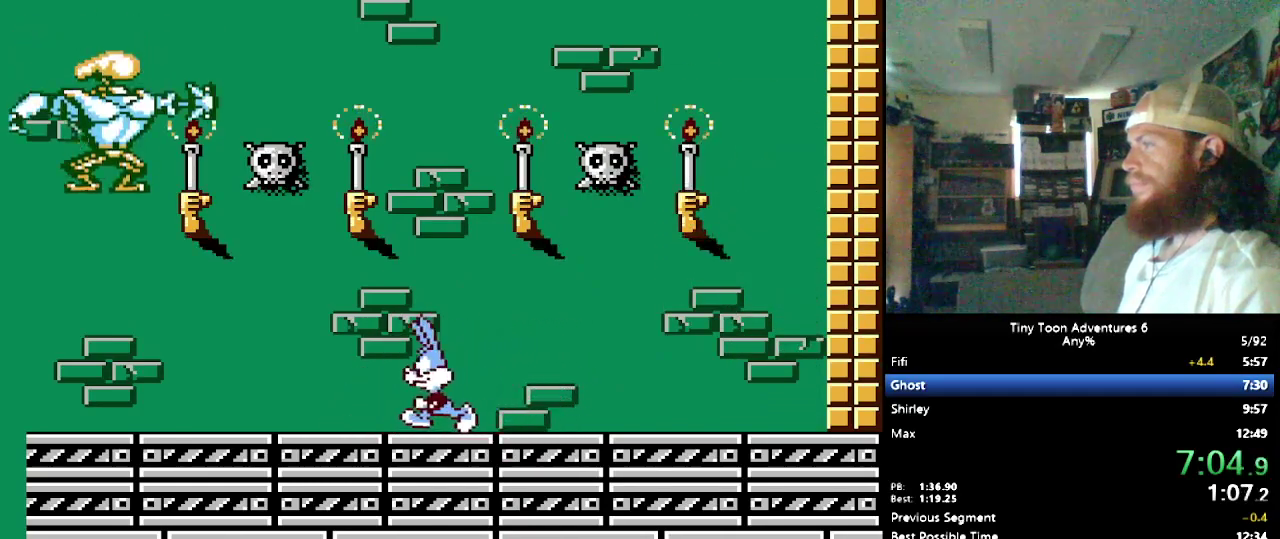
Gameplay with a controller (Nintendo layout); each line is a JSON object with the inputs held at the frame after it. "events" lists button and stick changes between this image and that frame as [ms after this image, input, new state], when the widget could be followed in between. Not read: L3 R3.
{"buttons": ["DPAD_DOWN"], "events": [[50, "DPAD_RIGHT", "down"], [183, "DPAD_LEFT", "down"], [183, "DPAD_RIGHT", "up"], [317, "DPAD_DOWN", "down"], [317, "DPAD_LEFT", "up"], [333, "DPAD_RIGHT", "down"], [433, "DPAD_RIGHT", "up"]]}
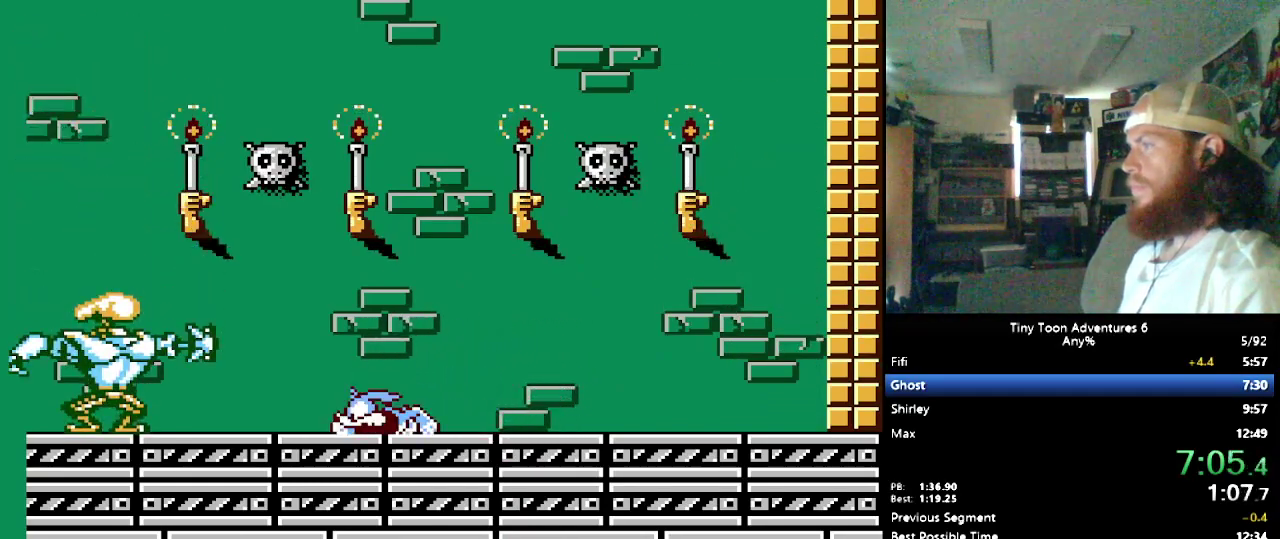
{"buttons": ["B"], "events": [[433, "B", "down"], [433, "DPAD_DOWN", "up"]]}
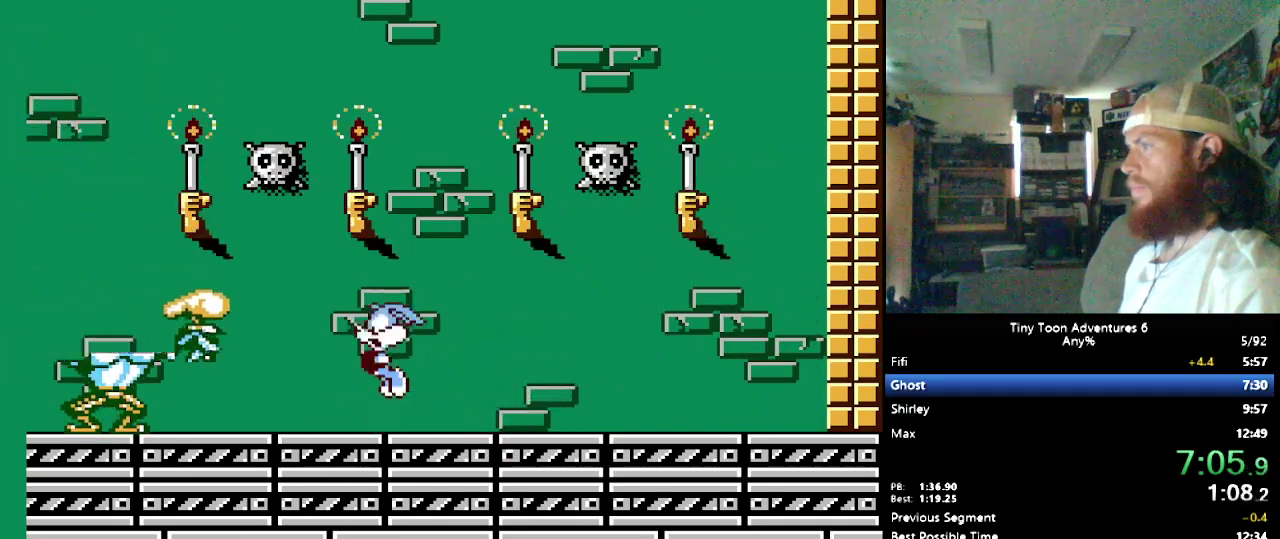
{"buttons": [], "events": [[67, "B", "up"], [100, "DPAD_LEFT", "down"], [233, "DPAD_DOWN", "down"], [250, "DPAD_LEFT", "up"], [267, "DPAD_RIGHT", "down"], [300, "DPAD_DOWN", "up"], [500, "DPAD_RIGHT", "up"]]}
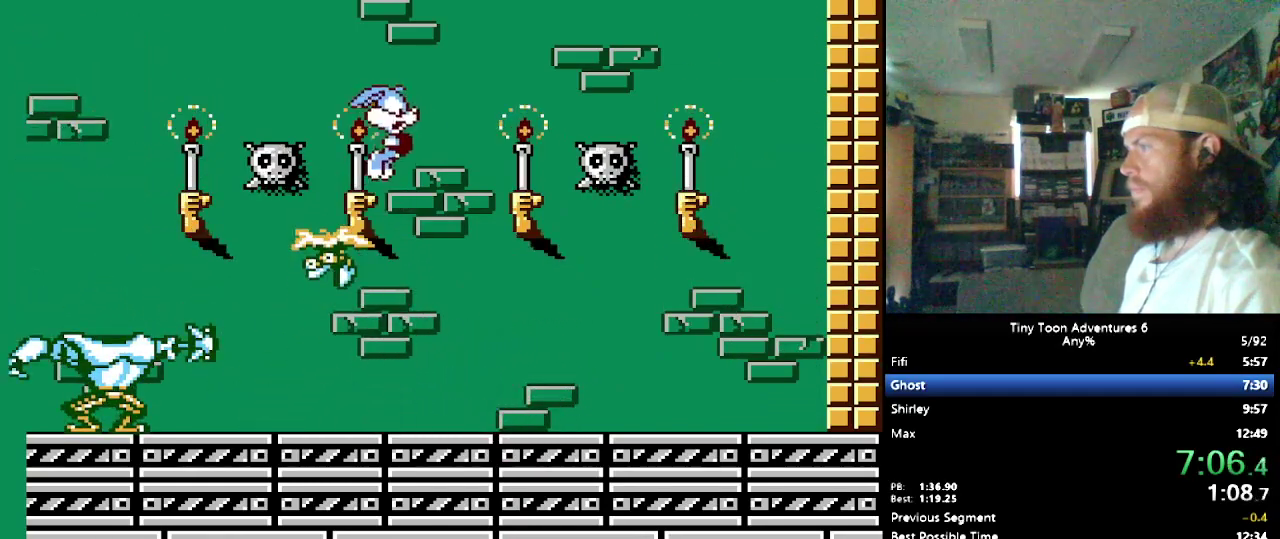
{"buttons": ["DPAD_LEFT"], "events": [[367, "DPAD_LEFT", "down"]]}
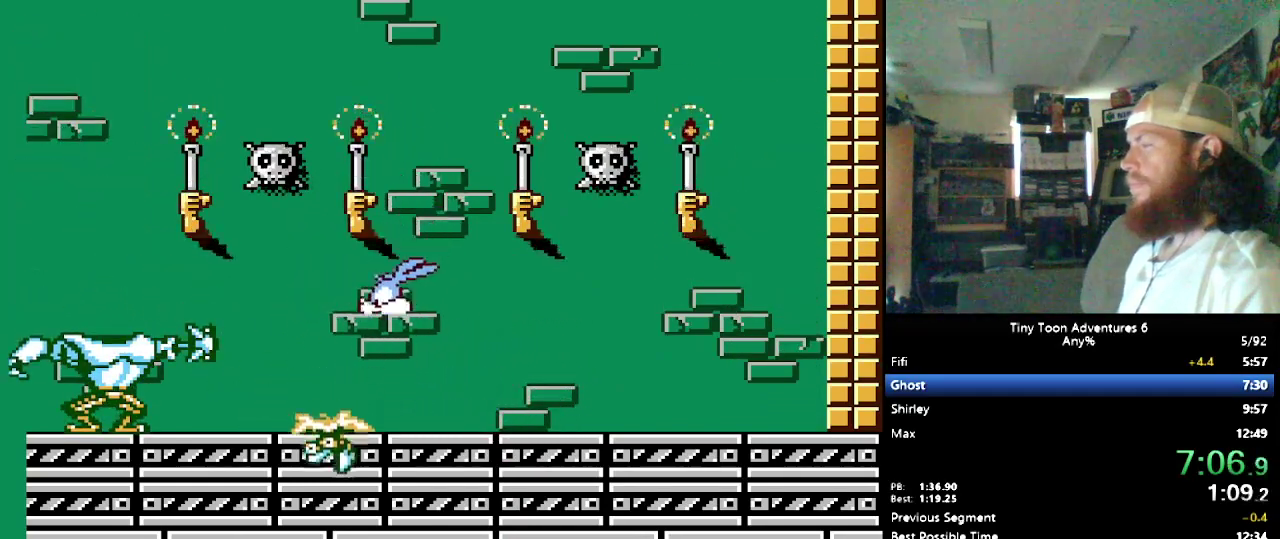
{"buttons": ["DPAD_RIGHT"], "events": [[167, "DPAD_LEFT", "up"], [167, "DPAD_RIGHT", "down"]]}
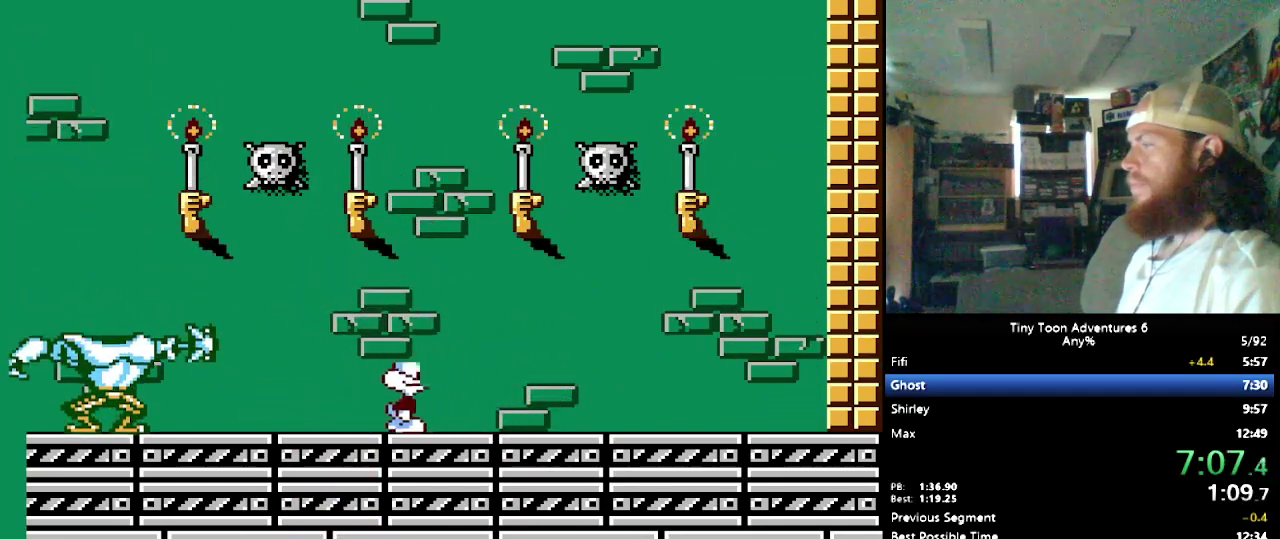
{"buttons": ["DPAD_LEFT"], "events": [[400, "DPAD_RIGHT", "up"], [417, "DPAD_LEFT", "down"]]}
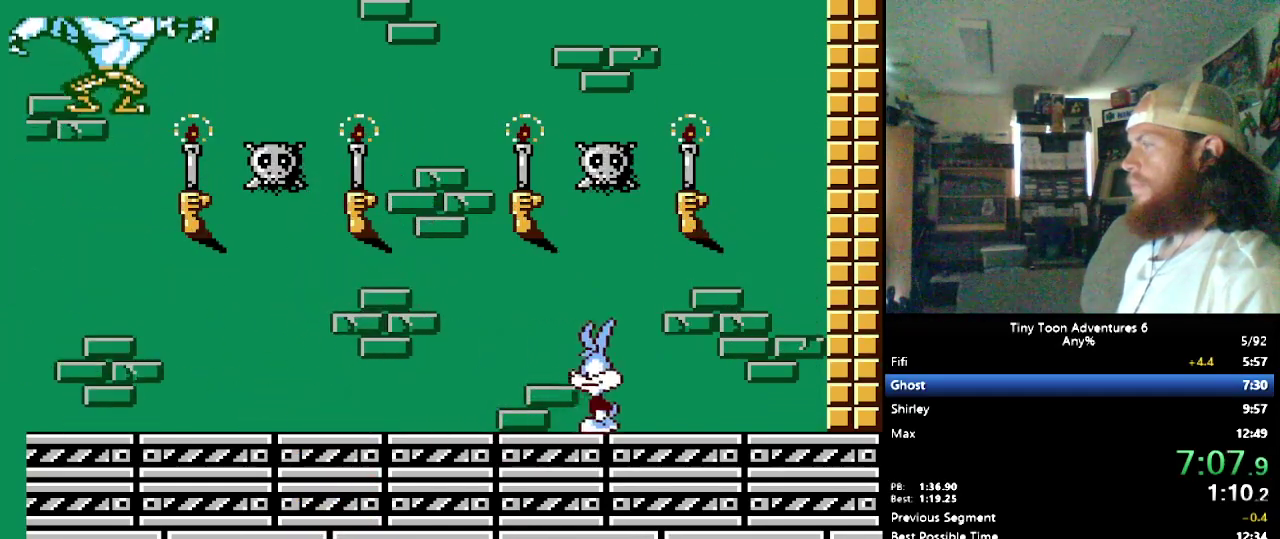
{"buttons": ["DPAD_LEFT"], "events": []}
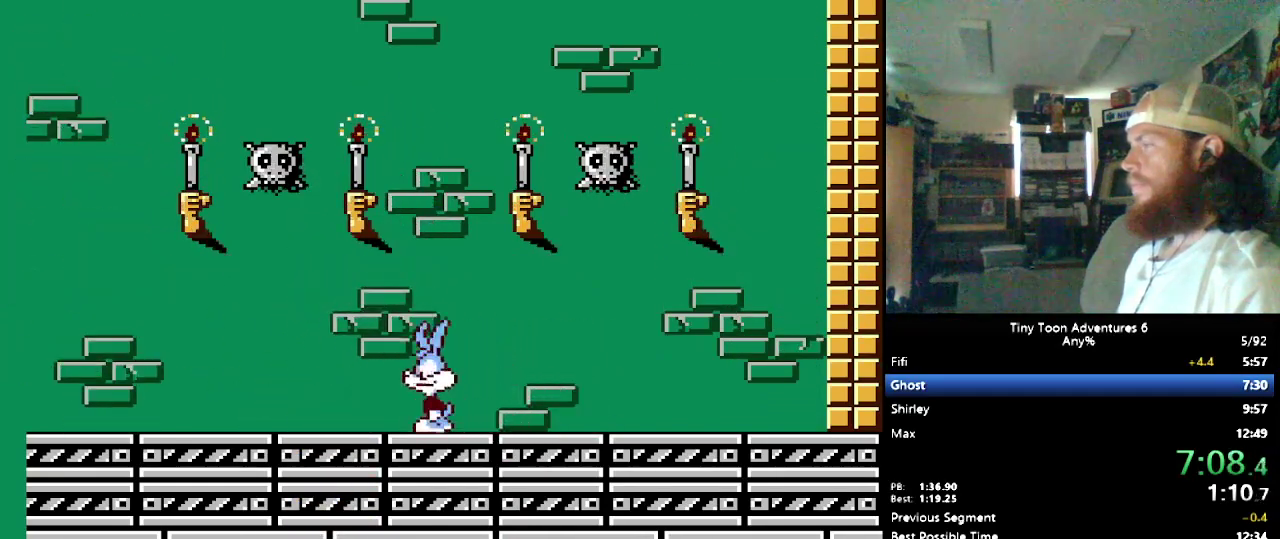
{"buttons": ["DPAD_RIGHT"], "events": [[33, "DPAD_LEFT", "up"], [33, "DPAD_RIGHT", "down"], [300, "DPAD_RIGHT", "up"], [433, "DPAD_RIGHT", "down"]]}
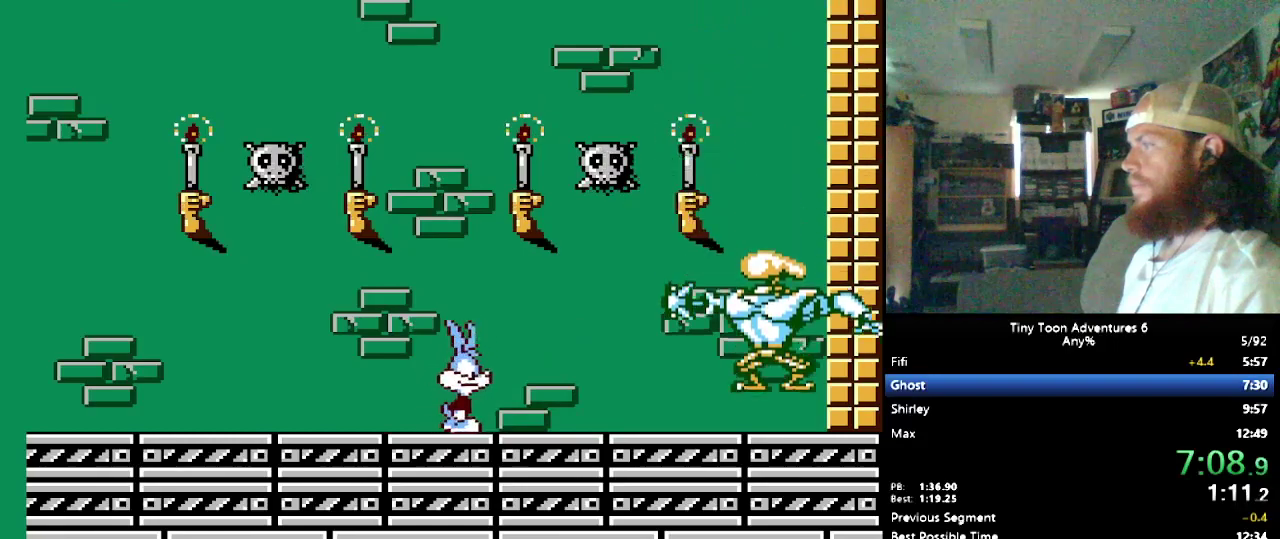
{"buttons": ["DPAD_DOWN"], "events": [[167, "DPAD_DOWN", "down"], [167, "DPAD_RIGHT", "up"]]}
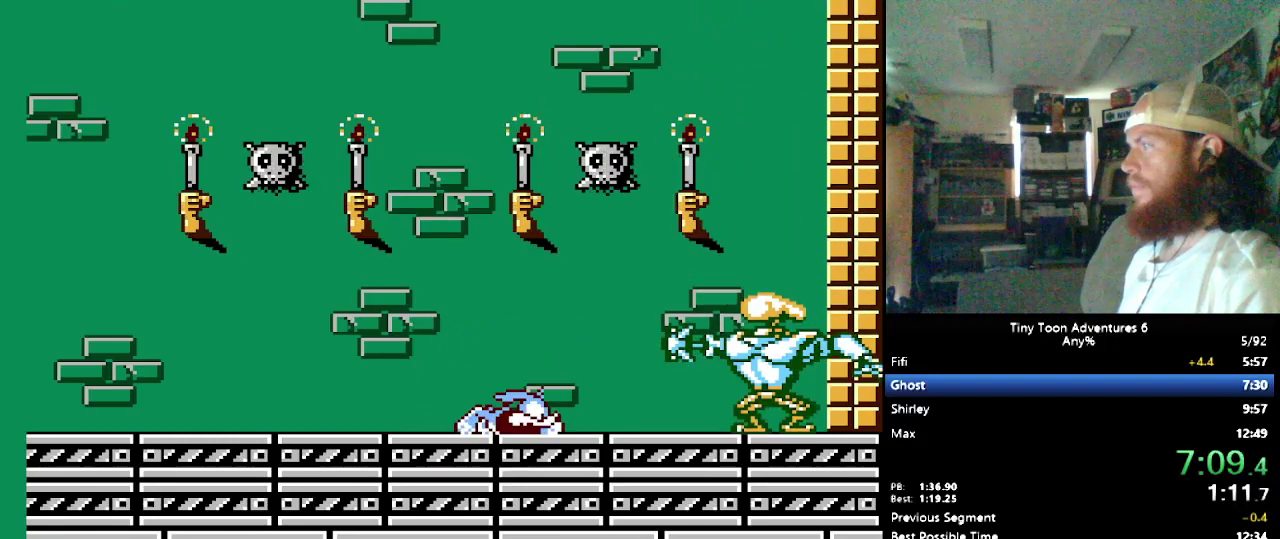
{"buttons": ["DPAD_DOWN"], "events": []}
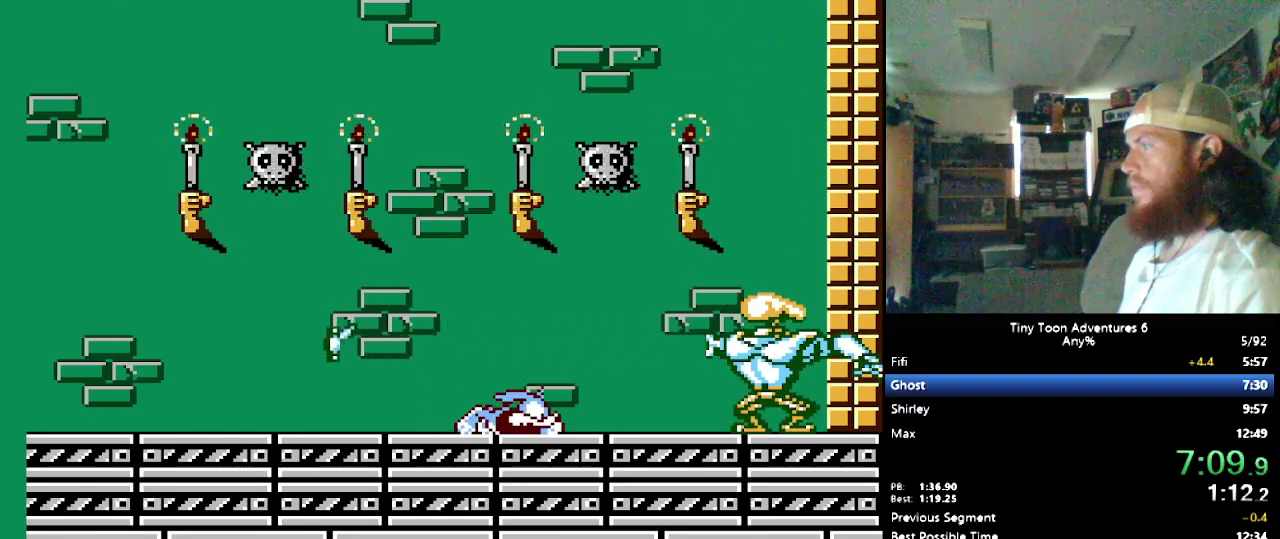
{"buttons": ["DPAD_DOWN"], "events": [[83, "DPAD_DOWN", "up"], [267, "DPAD_RIGHT", "down"], [433, "DPAD_DOWN", "down"], [433, "DPAD_RIGHT", "up"]]}
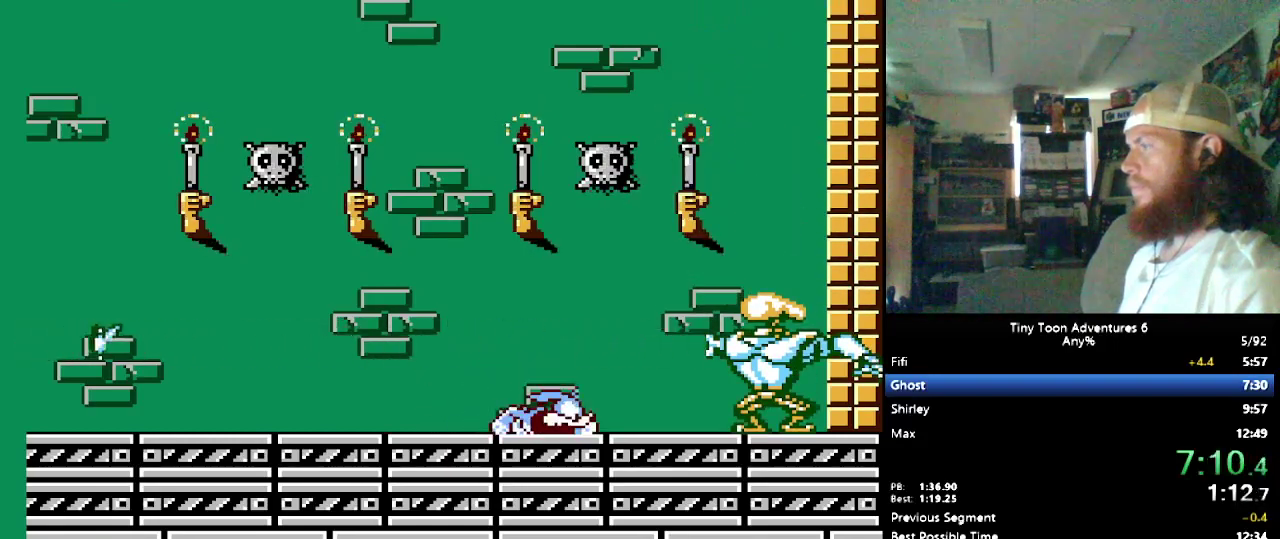
{"buttons": ["DPAD_DOWN"], "events": []}
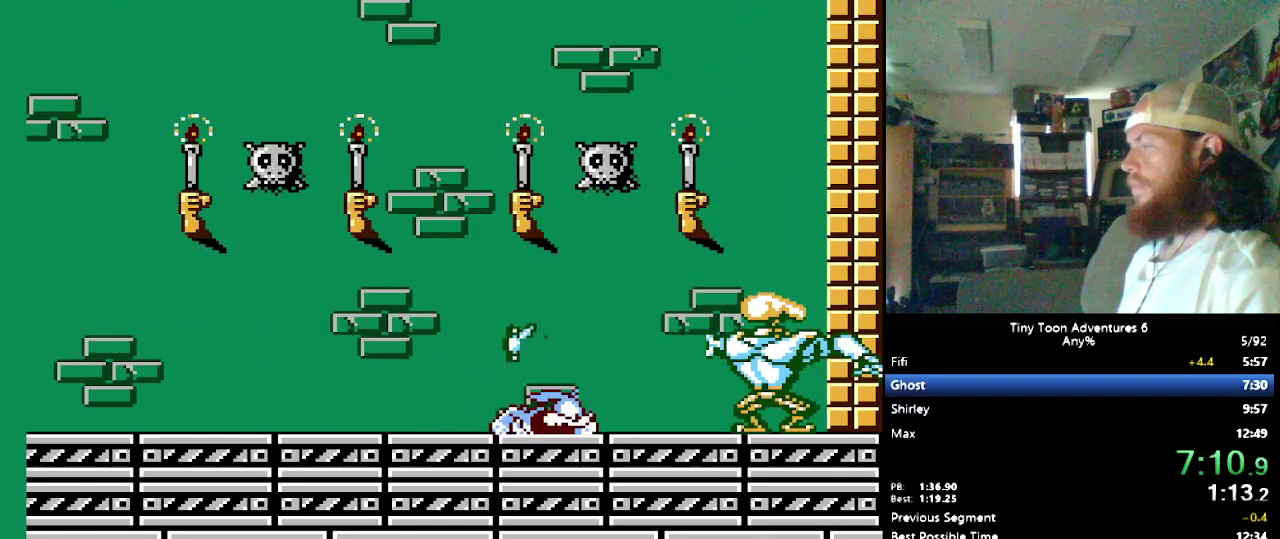
{"buttons": [], "events": [[250, "DPAD_DOWN", "up"]]}
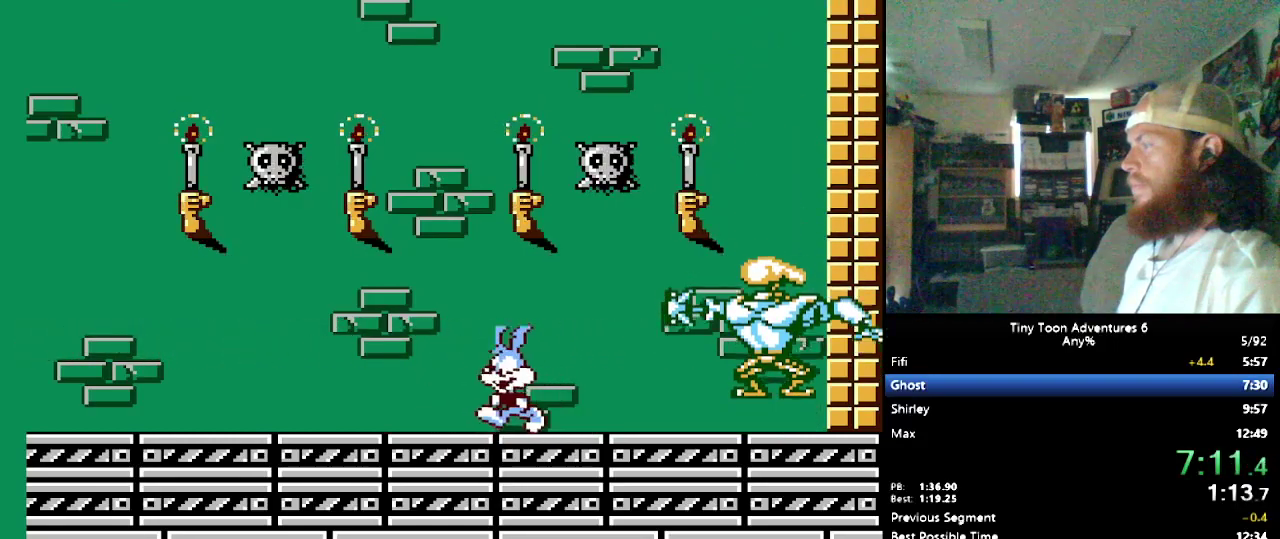
{"buttons": ["DPAD_RIGHT"], "events": [[283, "DPAD_RIGHT", "down"]]}
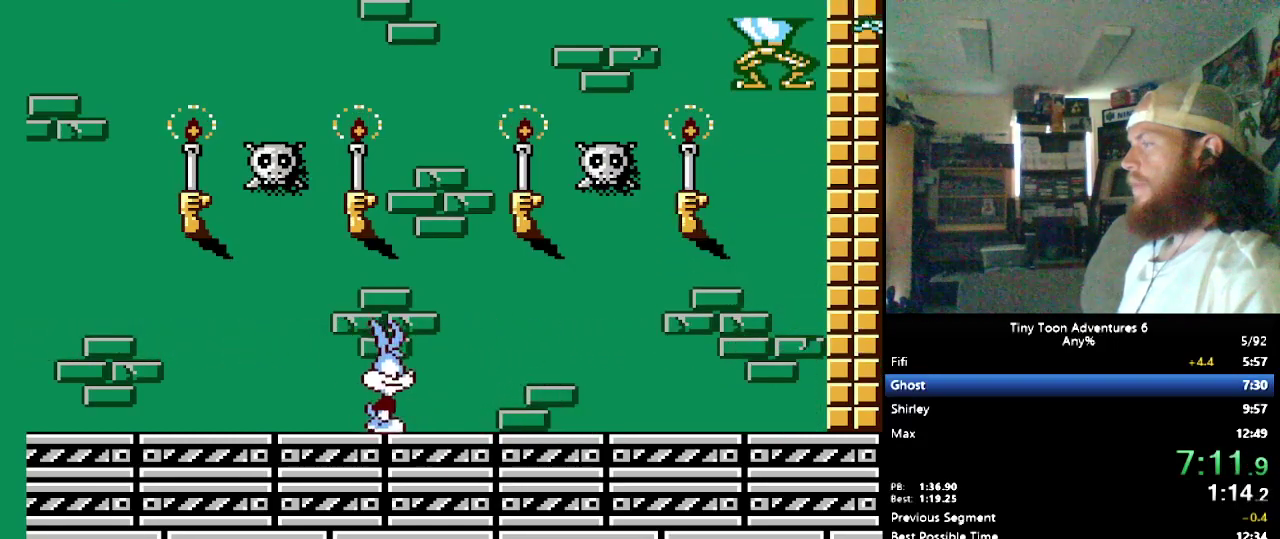
{"buttons": ["DPAD_LEFT"], "events": [[367, "DPAD_RIGHT", "up"], [433, "DPAD_LEFT", "down"]]}
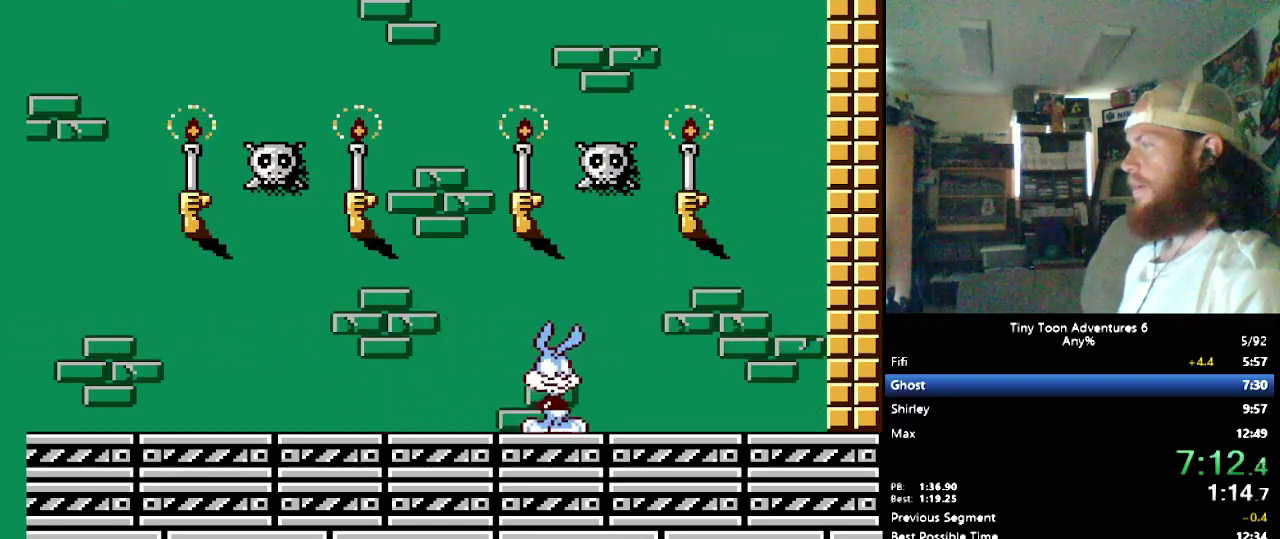
{"buttons": [], "events": [[500, "DPAD_LEFT", "up"]]}
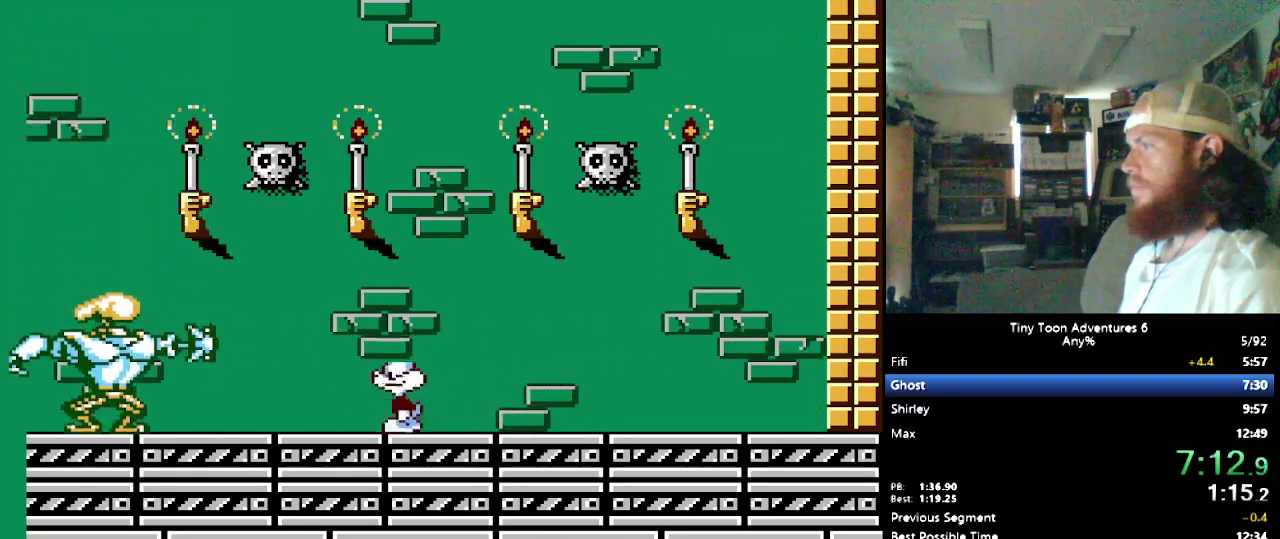
{"buttons": ["DPAD_DOWN"], "events": [[33, "DPAD_RIGHT", "down"], [150, "DPAD_RIGHT", "up"], [317, "DPAD_DOWN", "down"], [317, "DPAD_RIGHT", "down"], [383, "DPAD_RIGHT", "up"]]}
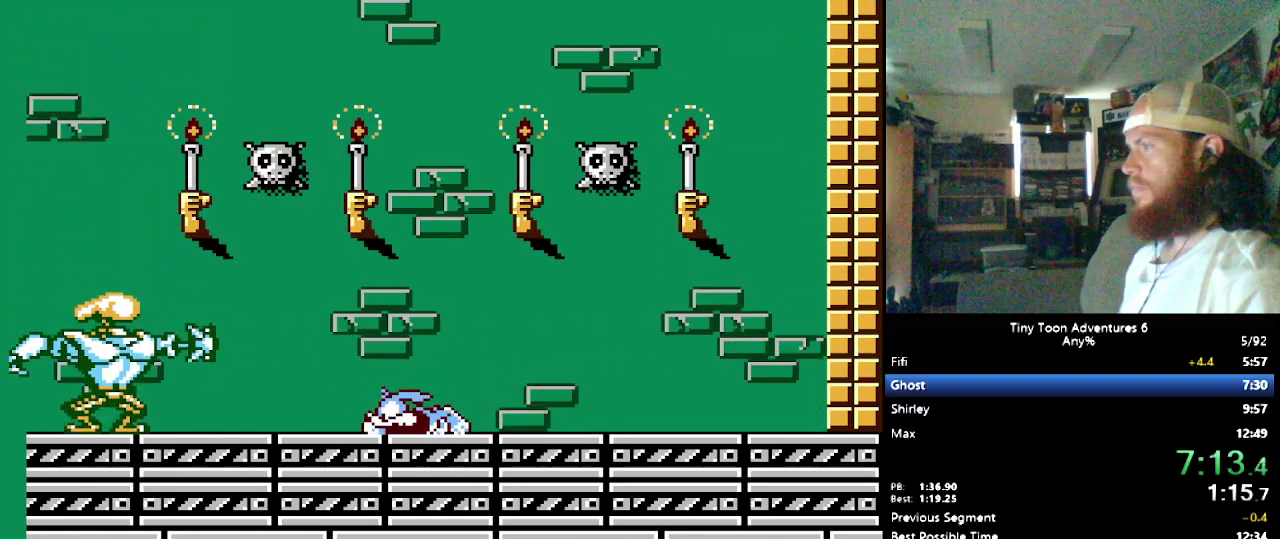
{"buttons": [], "events": [[200, "DPAD_DOWN", "up"], [267, "B", "down"], [417, "B", "up"]]}
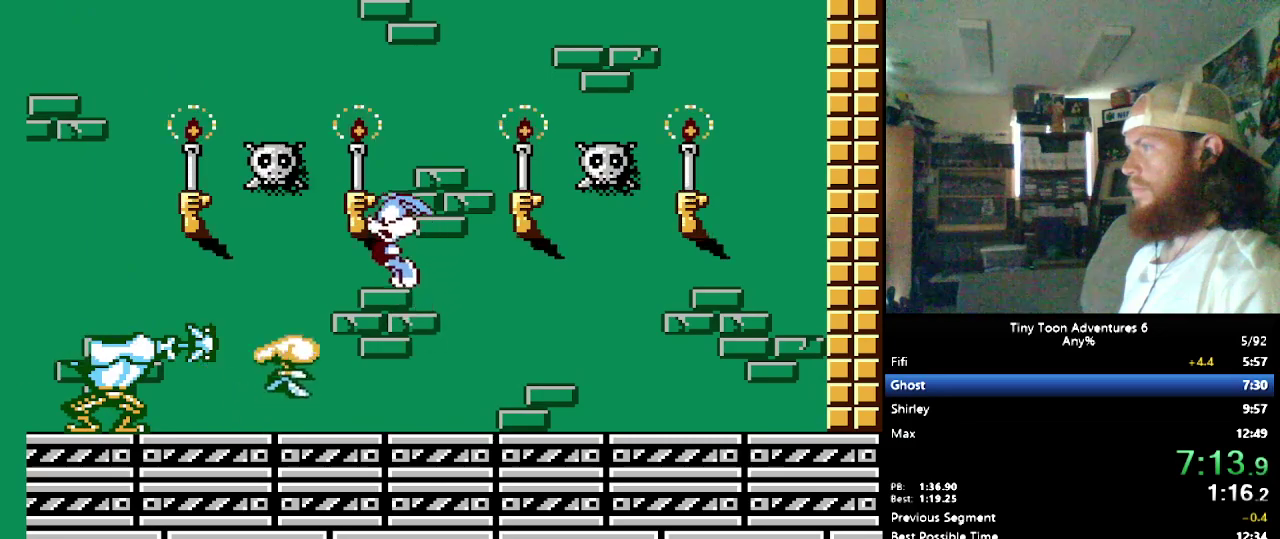
{"buttons": [], "events": [[100, "DPAD_RIGHT", "down"], [350, "DPAD_RIGHT", "up"]]}
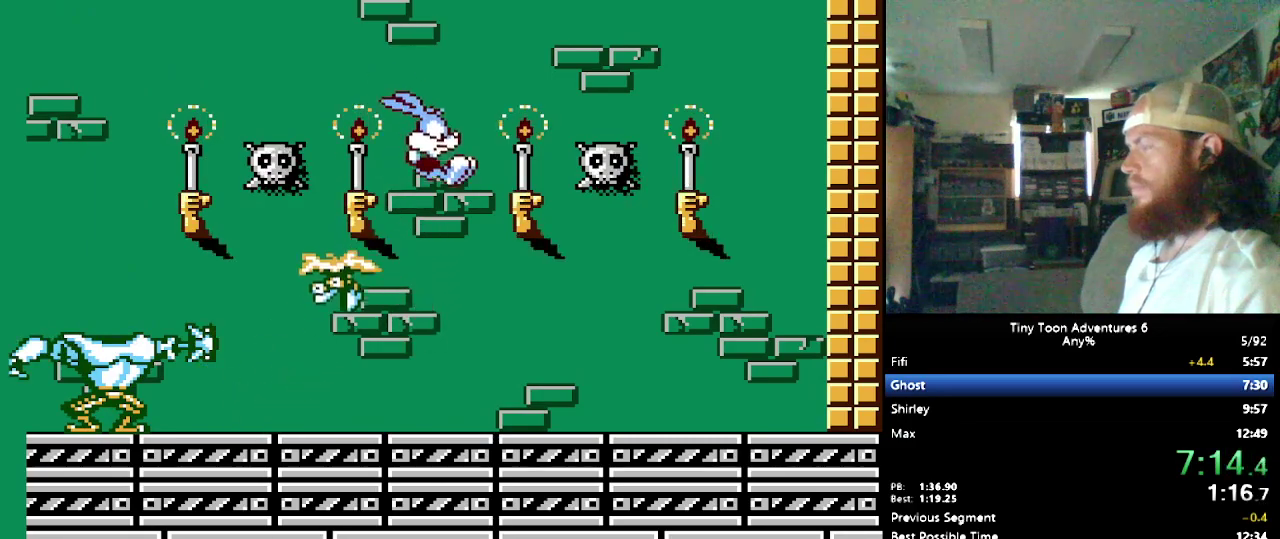
{"buttons": ["DPAD_LEFT"], "events": [[450, "DPAD_LEFT", "down"]]}
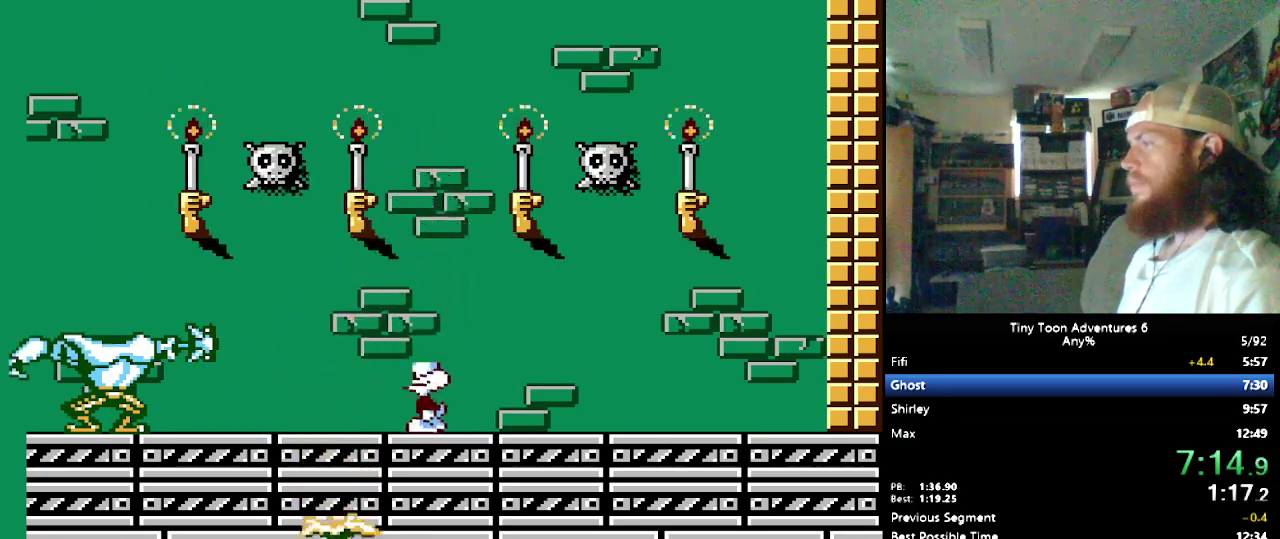
{"buttons": ["DPAD_RIGHT"], "events": [[267, "DPAD_LEFT", "up"], [300, "DPAD_RIGHT", "down"]]}
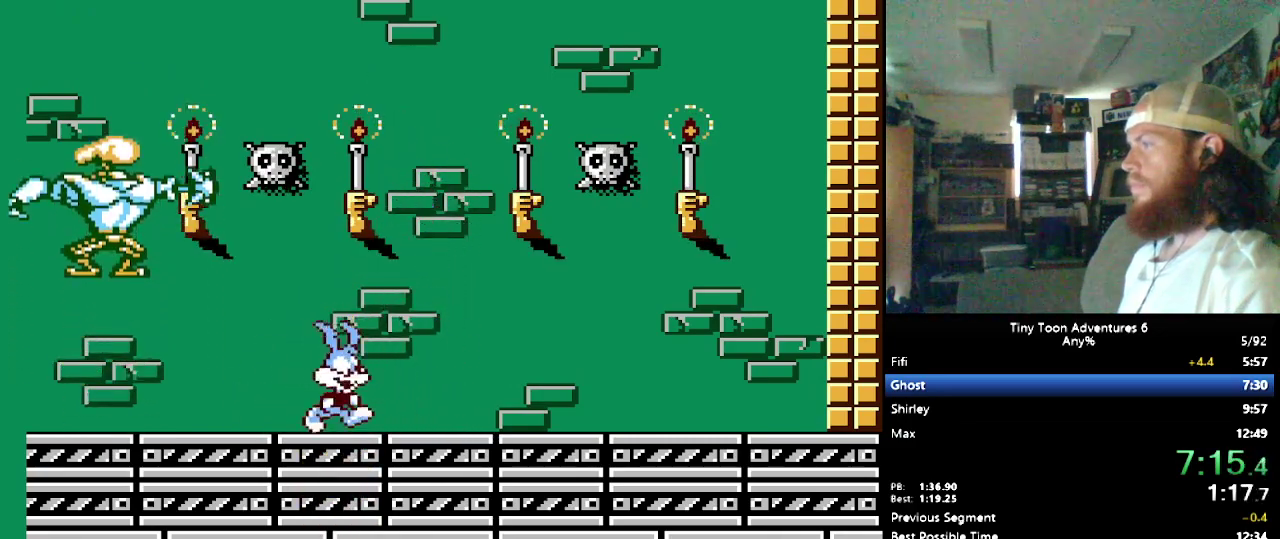
{"buttons": ["DPAD_LEFT"], "events": [[417, "DPAD_RIGHT", "up"], [450, "DPAD_LEFT", "down"]]}
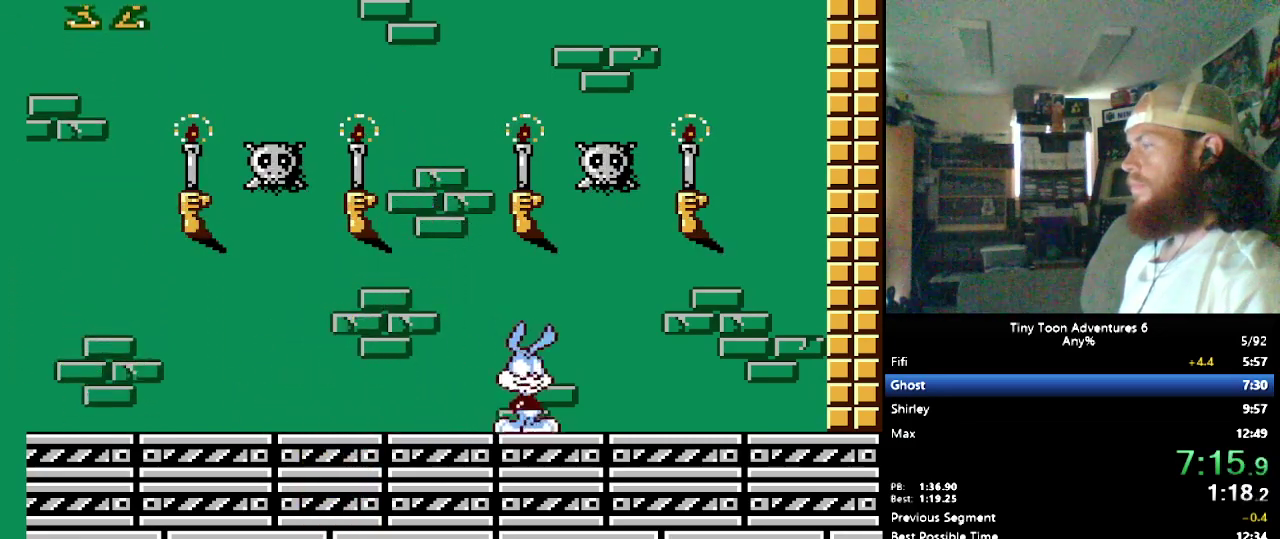
{"buttons": ["DPAD_RIGHT"], "events": [[350, "DPAD_LEFT", "up"], [500, "DPAD_RIGHT", "down"]]}
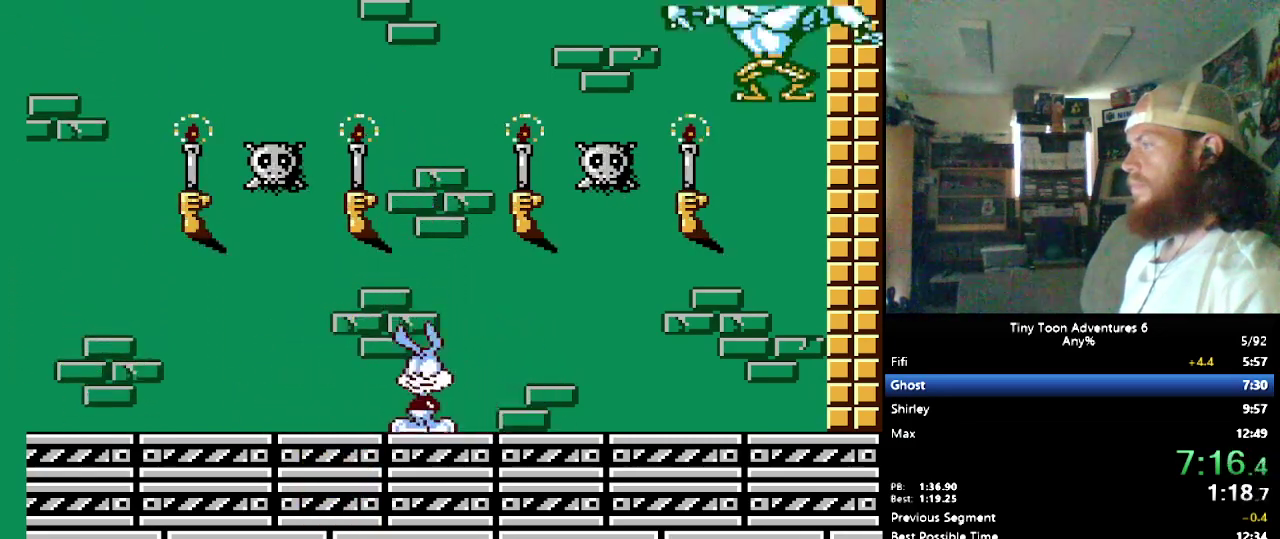
{"buttons": ["DPAD_LEFT"], "events": [[450, "DPAD_RIGHT", "up"], [483, "DPAD_LEFT", "down"]]}
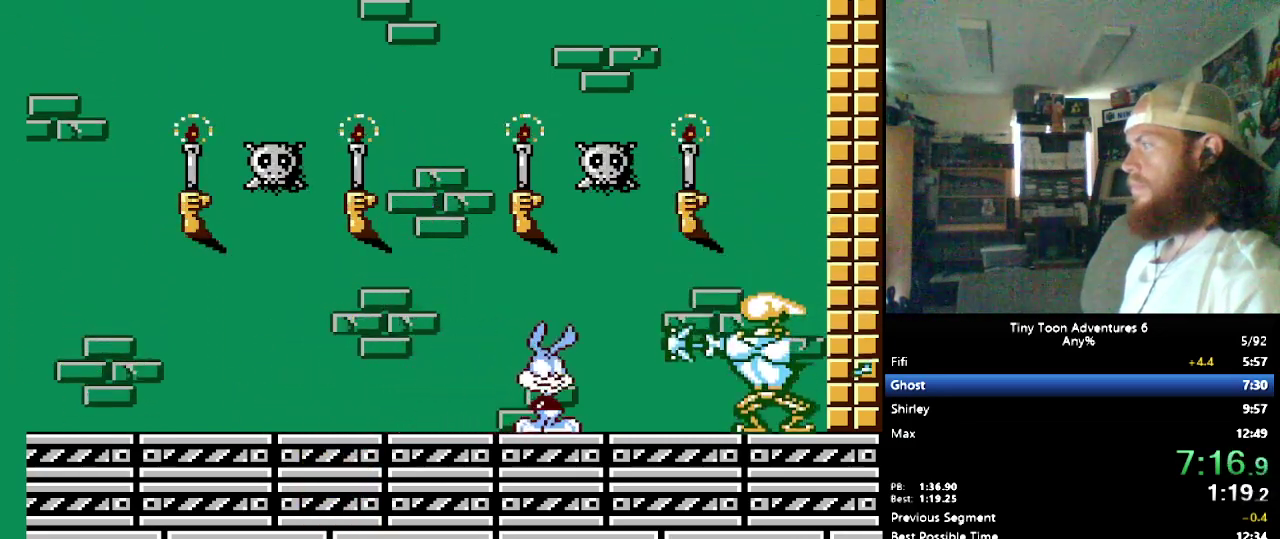
{"buttons": ["DPAD_DOWN"], "events": [[167, "DPAD_LEFT", "up"], [250, "DPAD_DOWN", "down"]]}
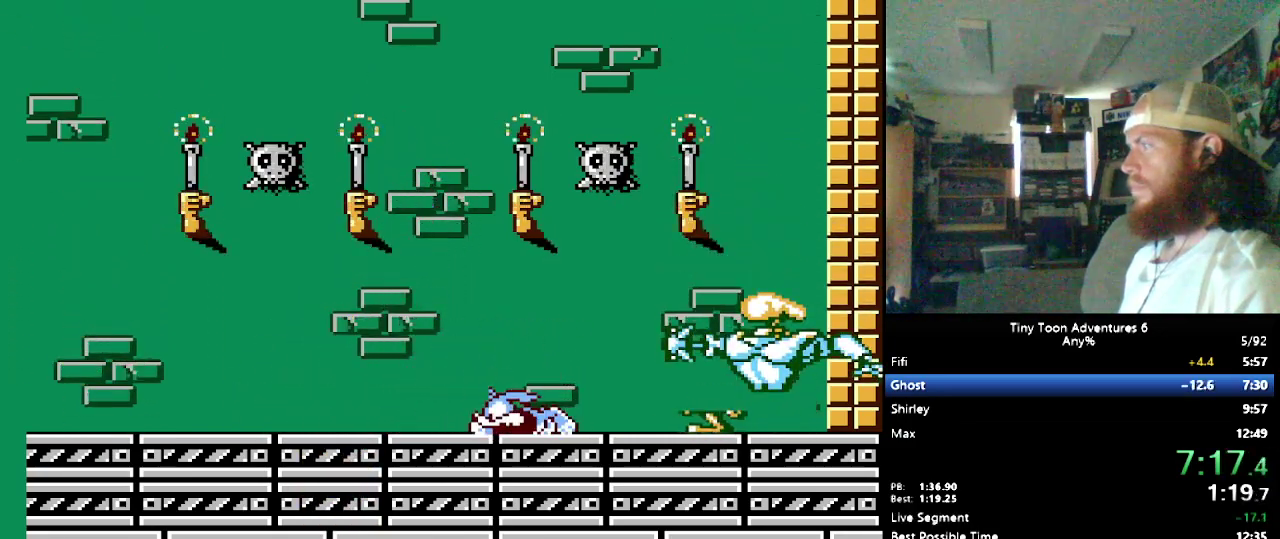
{"buttons": [], "events": [[33, "B", "down"], [150, "DPAD_DOWN", "up"], [333, "B", "up"]]}